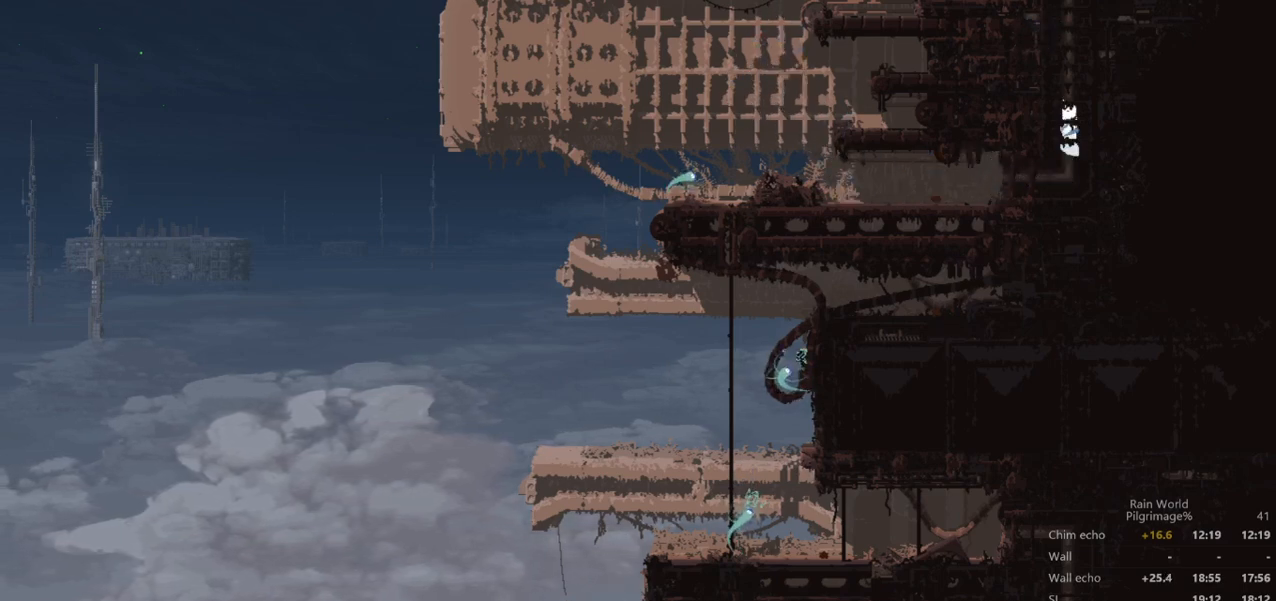
Gameplay with a controller (Xbox layout); each line is a JSON object with the inputs held at the frame after it. "events" lists button and stick changes between this image and that frame as [ms after this image, input, new state], when the widget could be followed in between. Not read: L1 L3 R1 R3 right_stick.
{"buttons": ["A"], "left_stick": "up", "events": []}
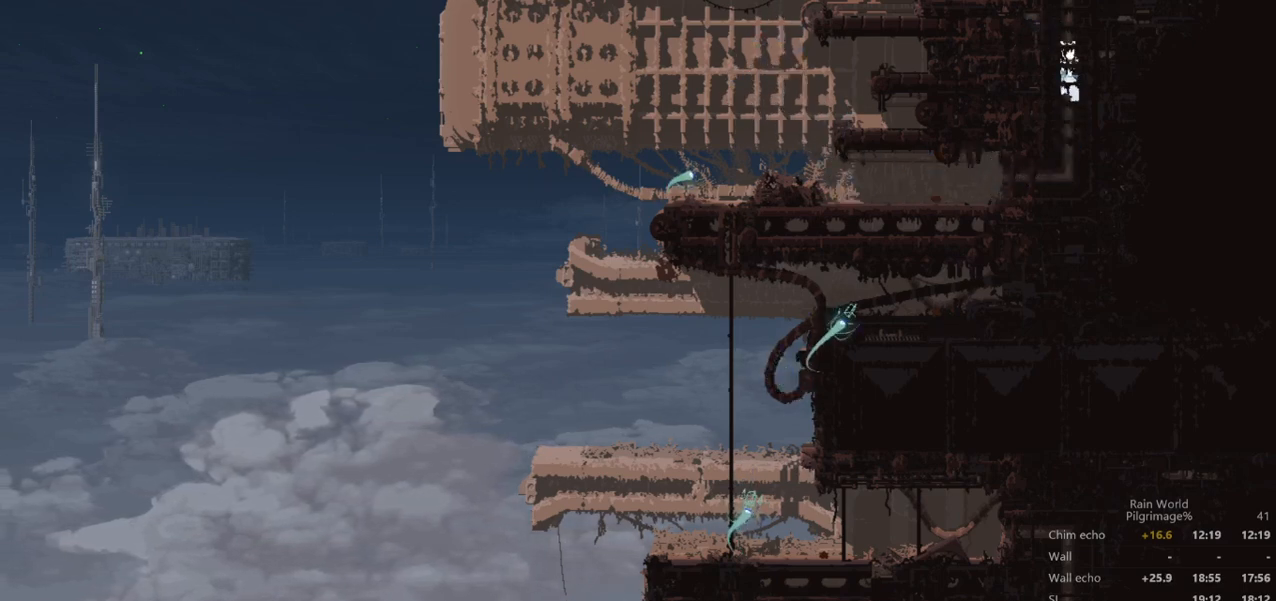
{"buttons": [], "left_stick": "up", "events": [[33, "A", "up"]]}
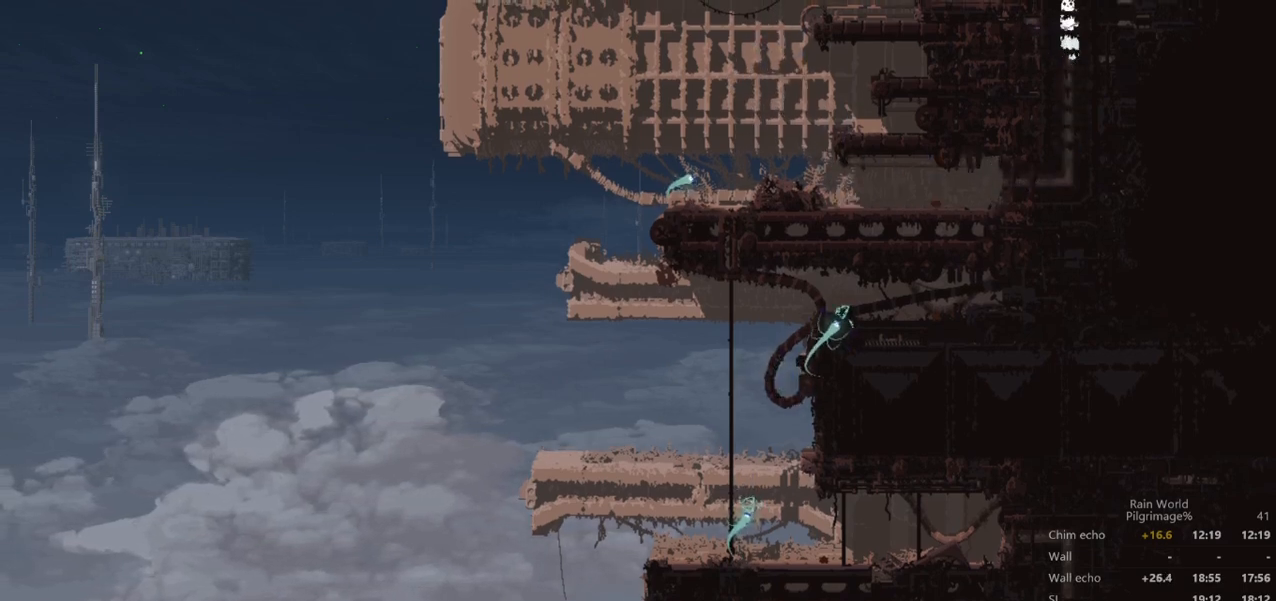
{"buttons": [], "left_stick": "up", "events": []}
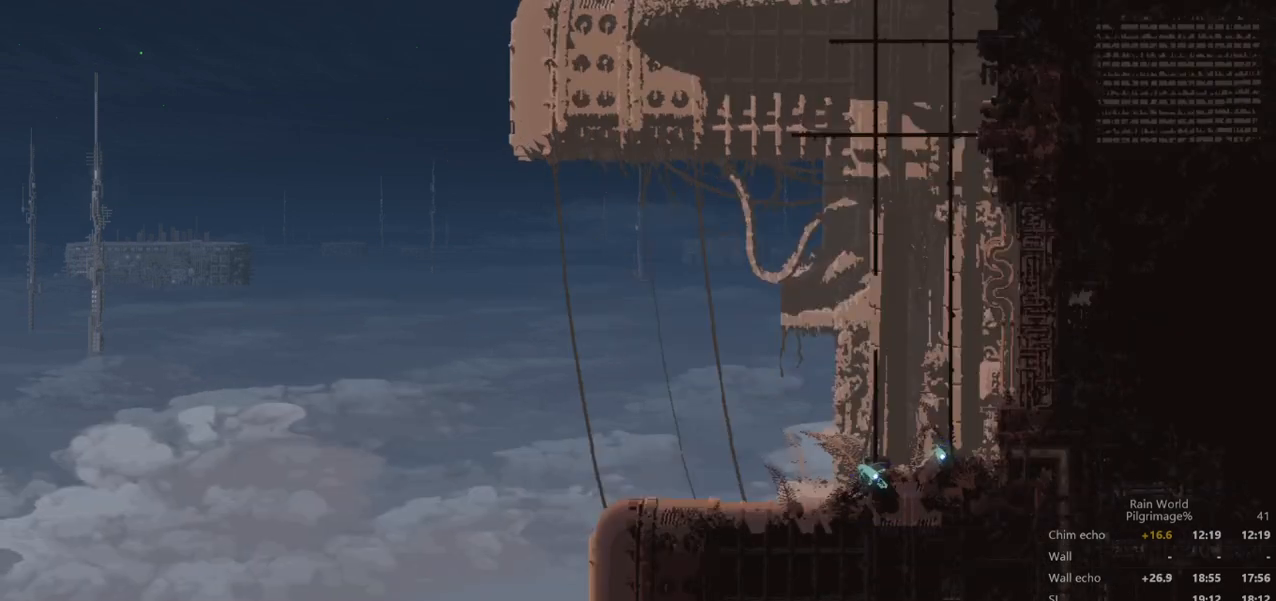
{"buttons": [], "left_stick": "up"}
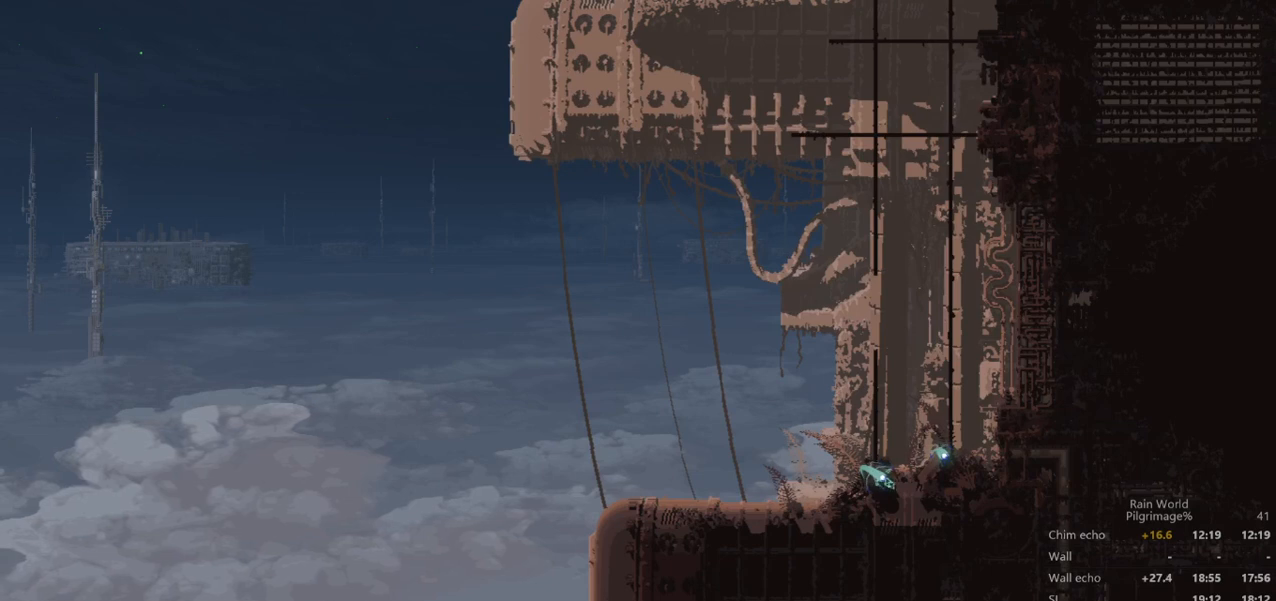
{"buttons": [], "left_stick": "up", "events": []}
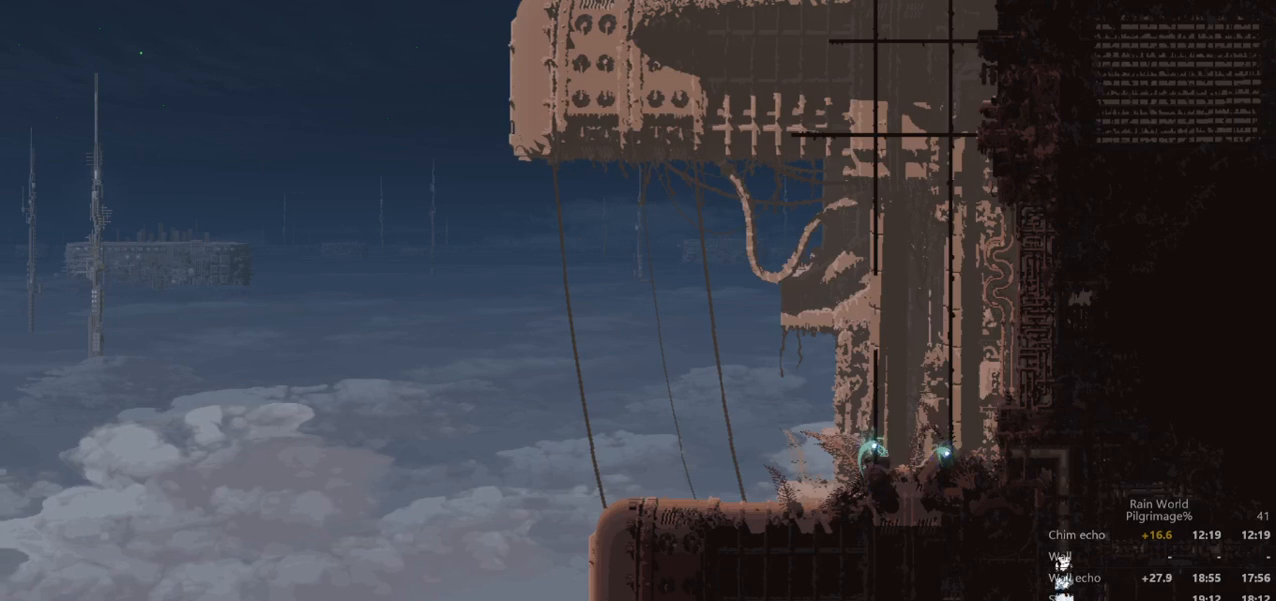
{"buttons": [], "left_stick": "up", "events": []}